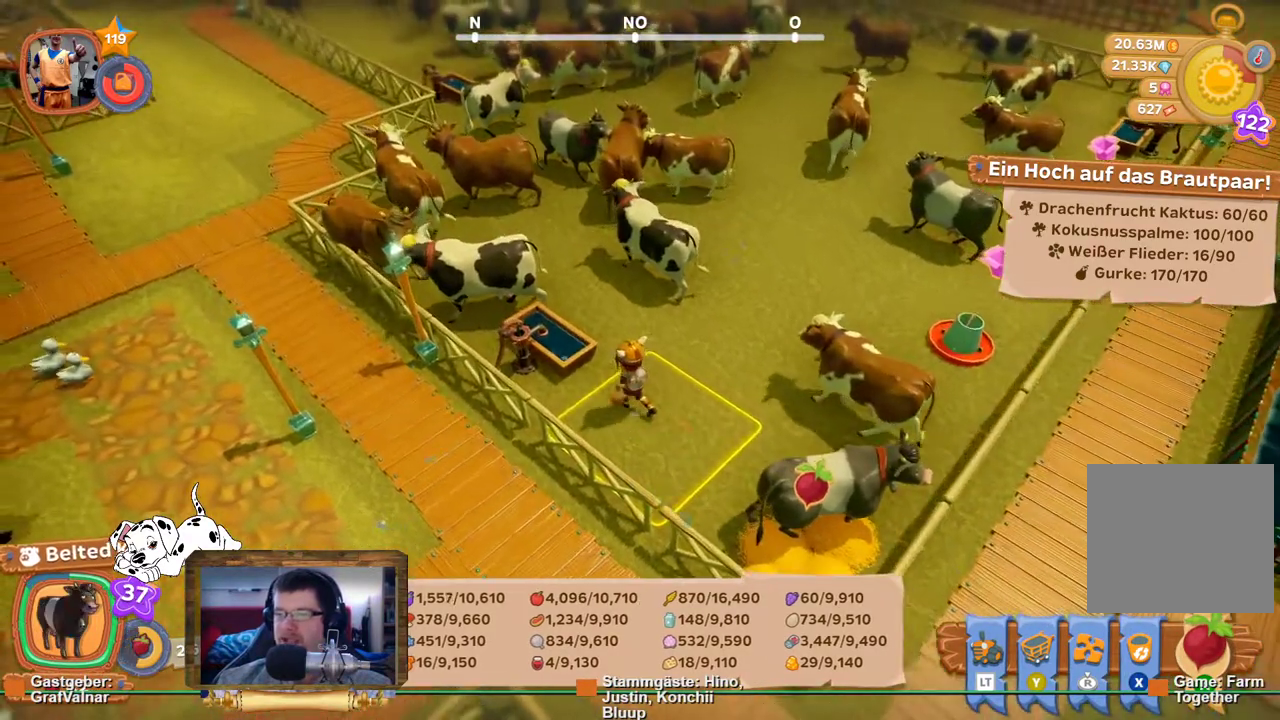
Gameplay with a controller (Xbox layout); each line is a JSON object with the inputs held at the frame after it. "events" lists button and stick changes between this image and that frame as [ms after this image, input, new state], when the widget could be followed in between. Not read: L3 R3.
{"buttons": [], "left_stick": "up-right", "right_stick": "center", "events": [[133, "left_stick", "right"], [183, "left_stick", "up-right"]]}
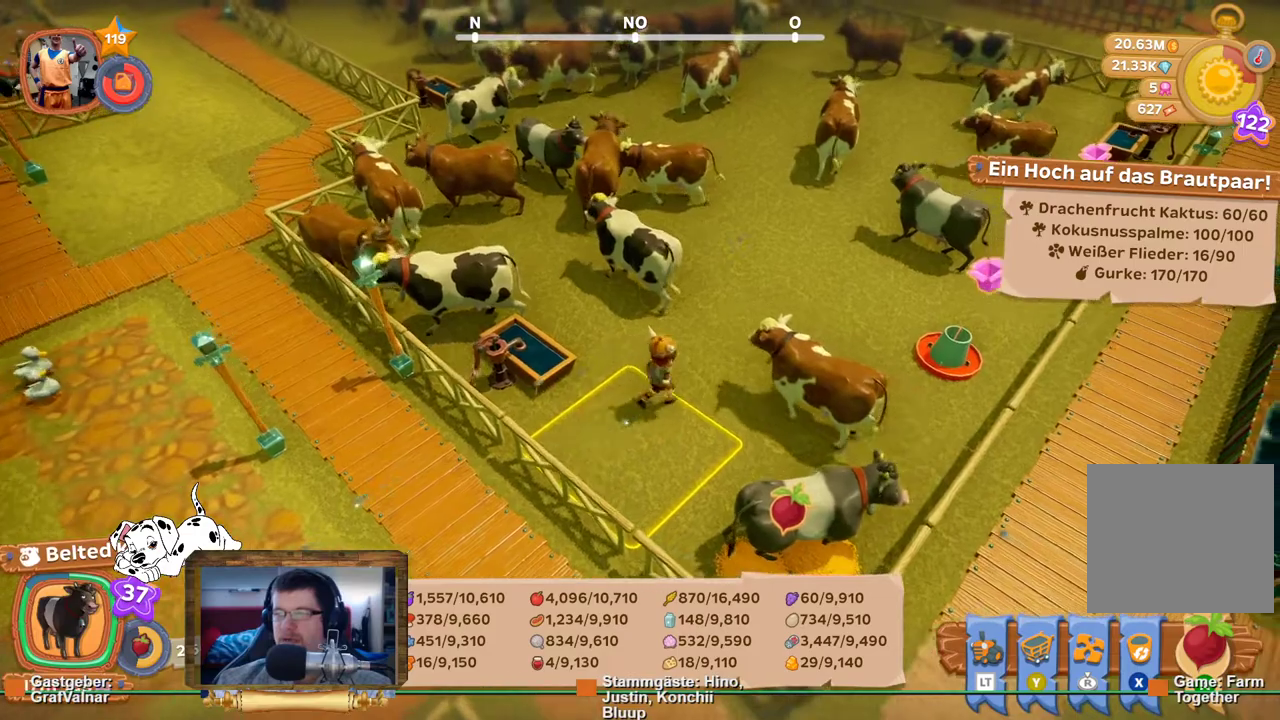
{"buttons": [], "left_stick": "center", "right_stick": "center", "events": [[283, "left_stick", "center"]]}
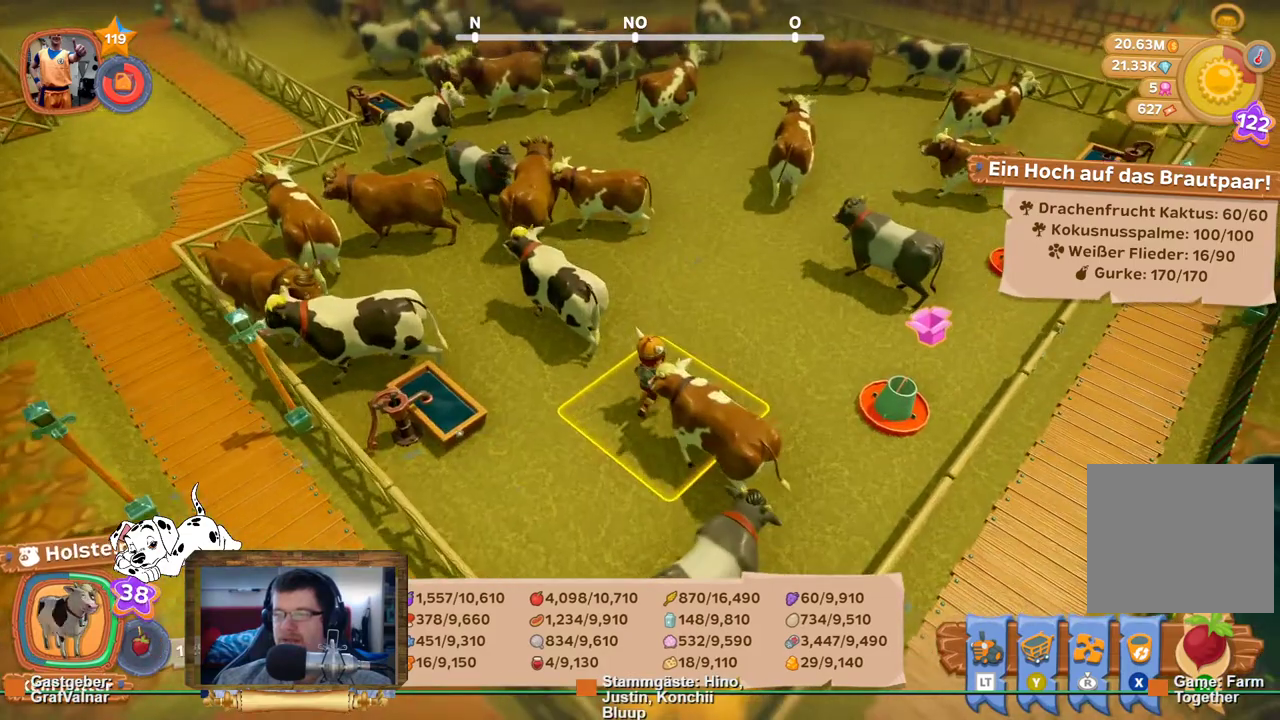
{"buttons": [], "left_stick": "up-right", "right_stick": "center", "events": [[400, "left_stick", "up-right"]]}
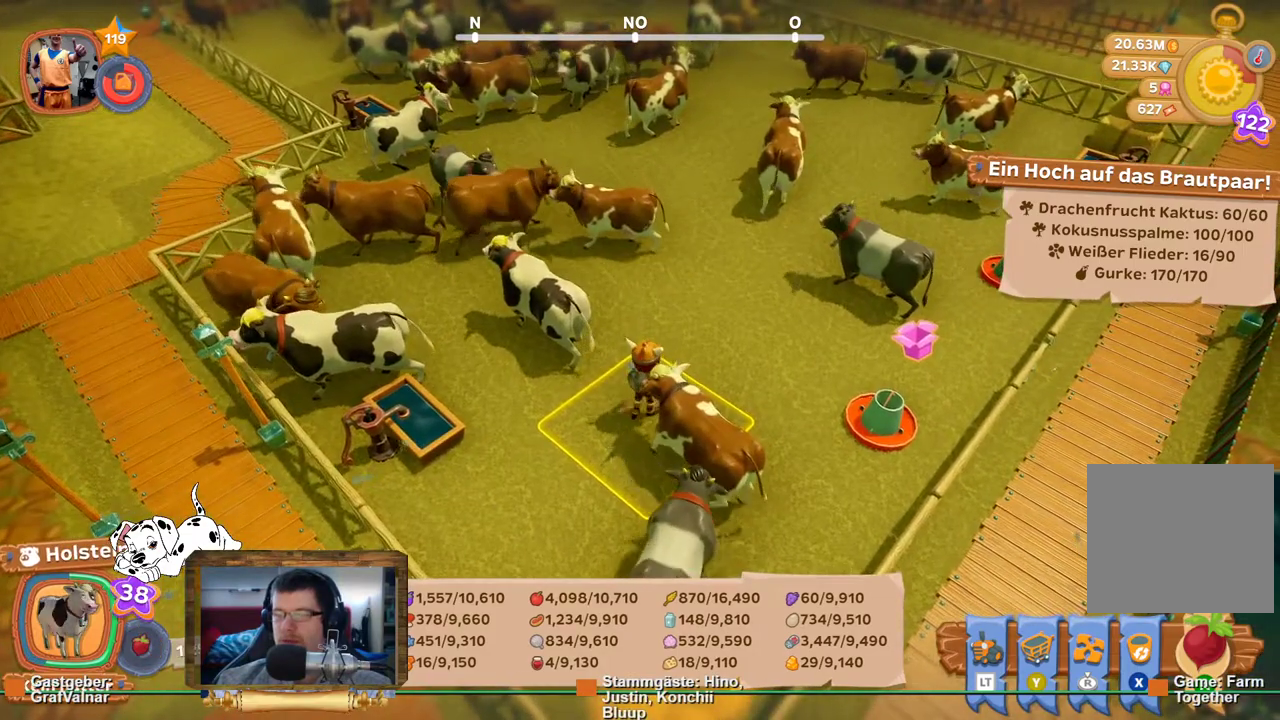
{"buttons": [], "left_stick": "up-right", "right_stick": "center", "events": []}
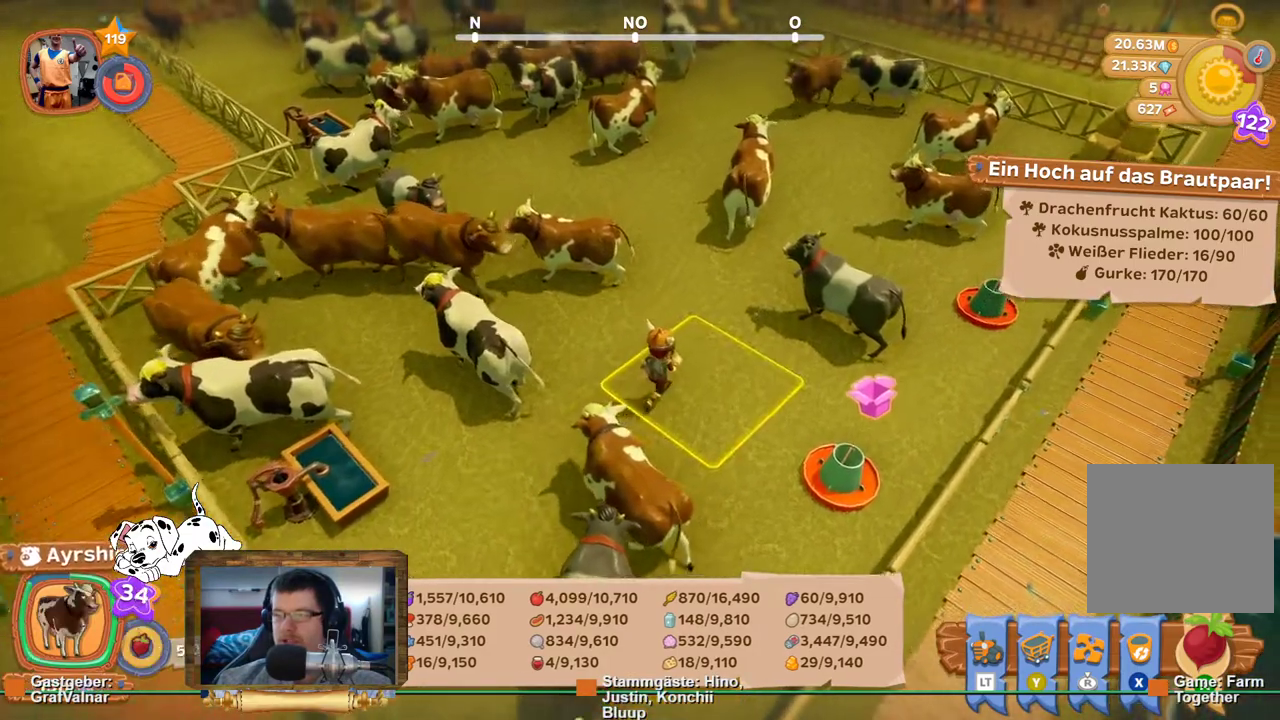
{"buttons": [], "left_stick": "center", "right_stick": "center", "events": [[150, "left_stick", "center"]]}
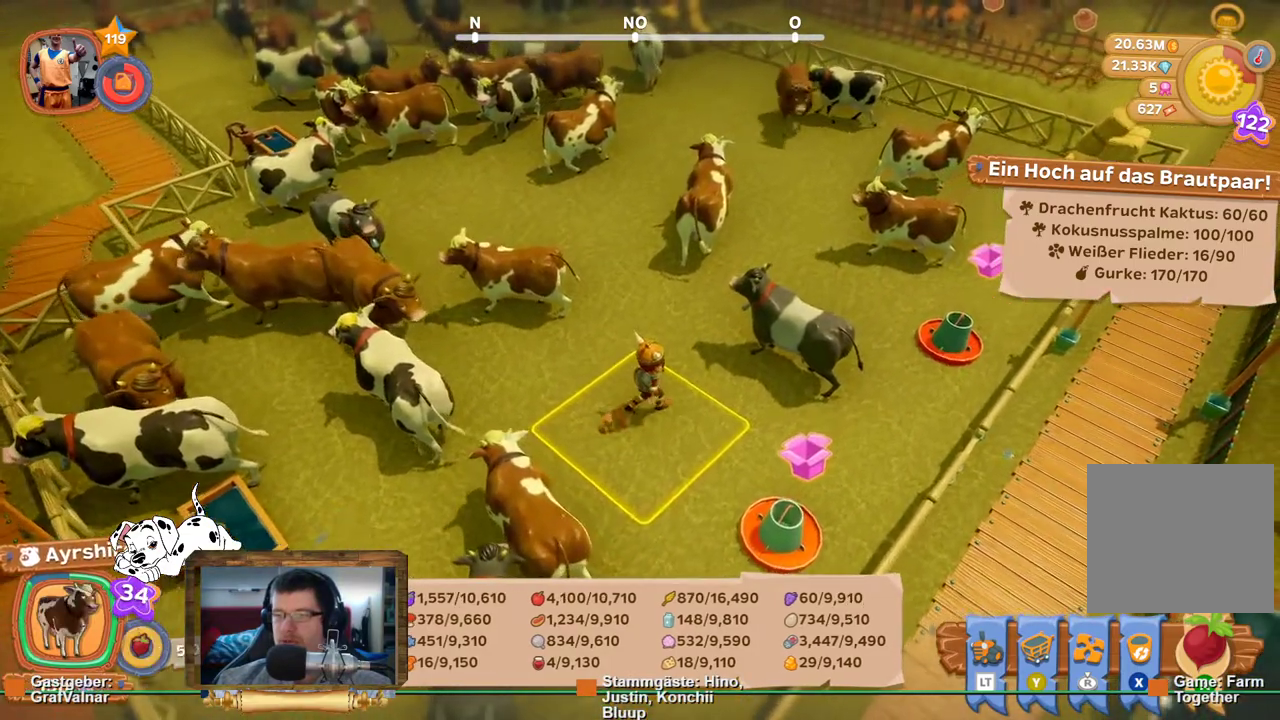
{"buttons": [], "left_stick": "up-left", "right_stick": "center", "events": [[133, "left_stick", "up-left"]]}
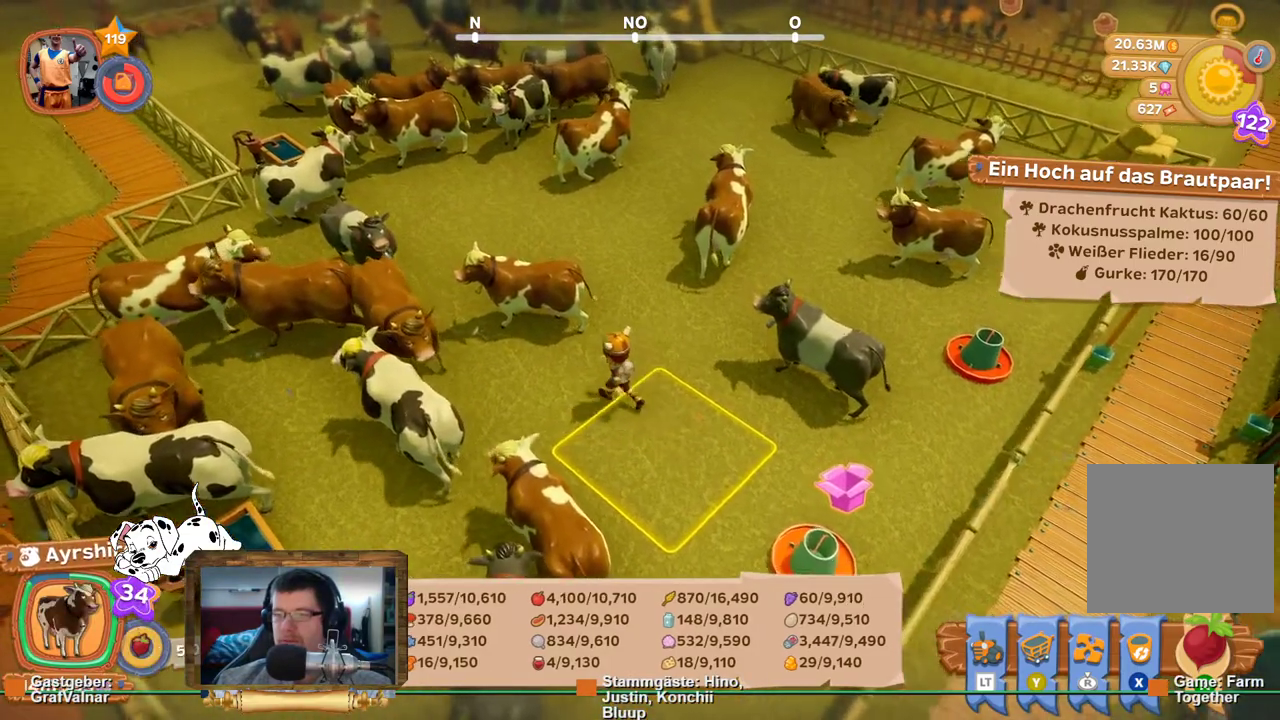
{"buttons": [], "left_stick": "center", "right_stick": "center", "events": [[233, "left_stick", "center"]]}
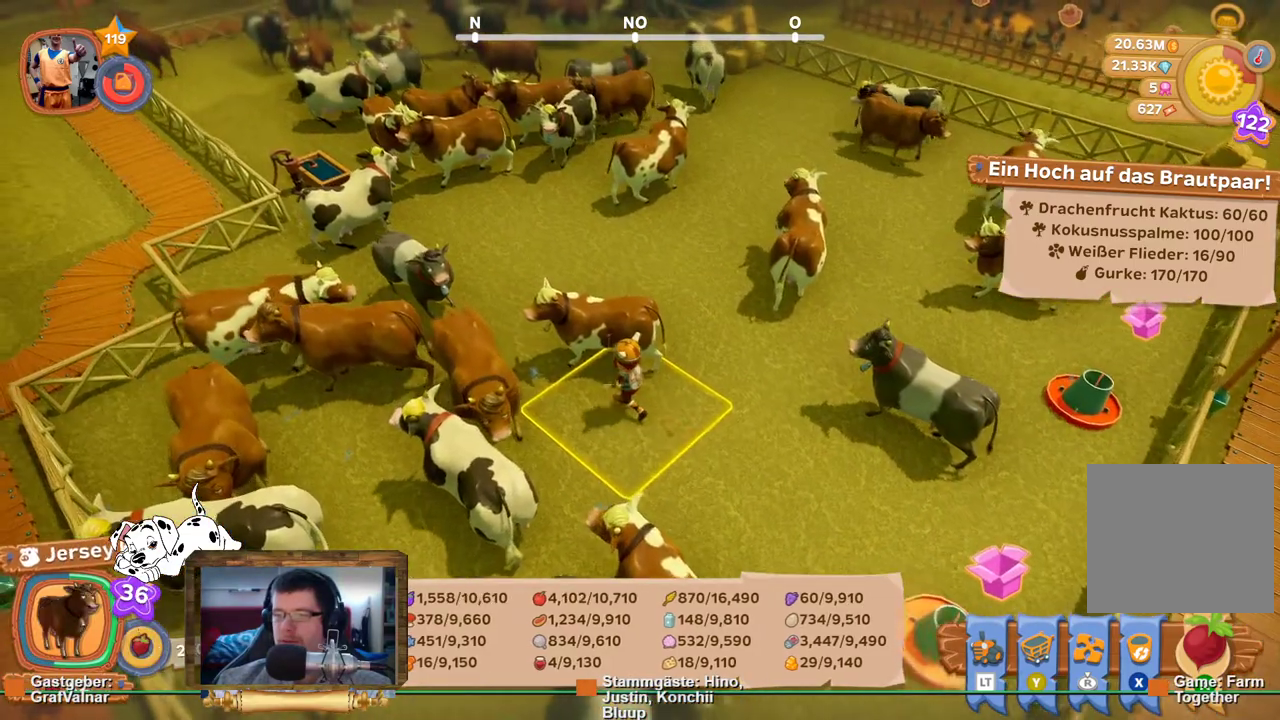
{"buttons": ["R2"], "left_stick": "down-right", "right_stick": "center", "events": [[350, "left_stick", "down-right"], [433, "R2", "down"]]}
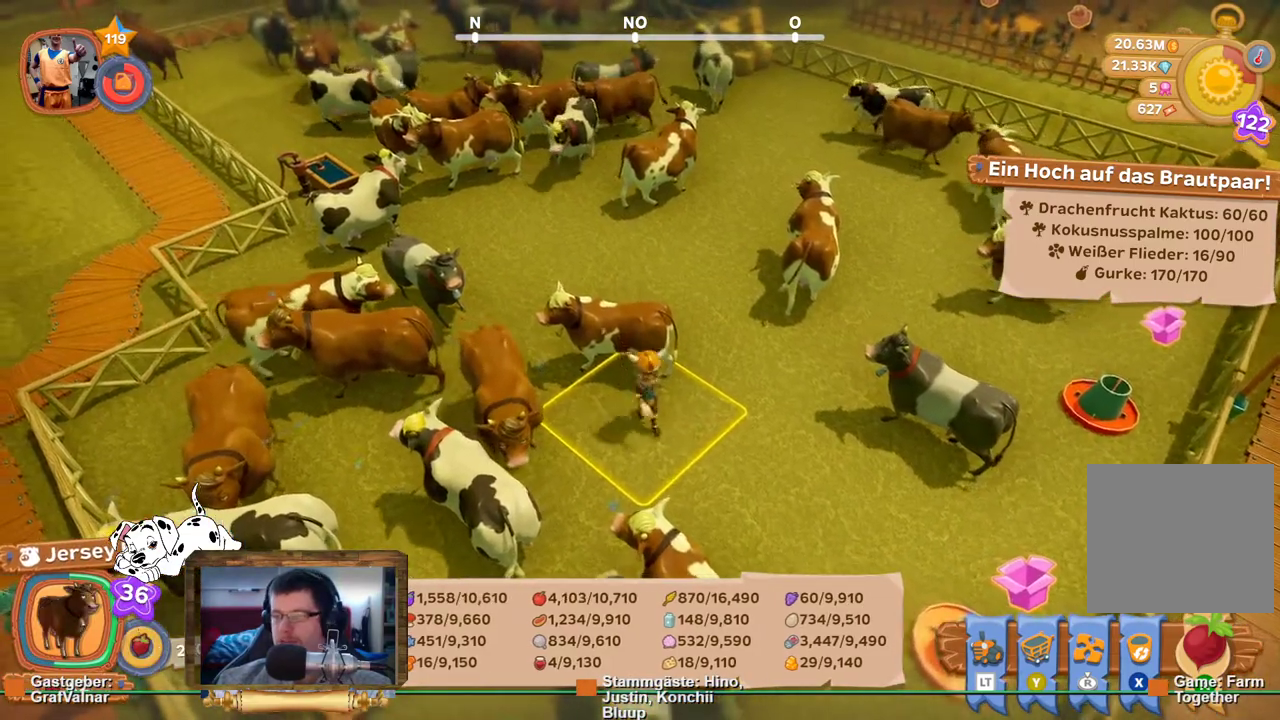
{"buttons": [], "left_stick": "center", "right_stick": "center", "events": [[183, "A", "down"], [183, "R2", "up"], [233, "left_stick", "center"], [367, "A", "up"]]}
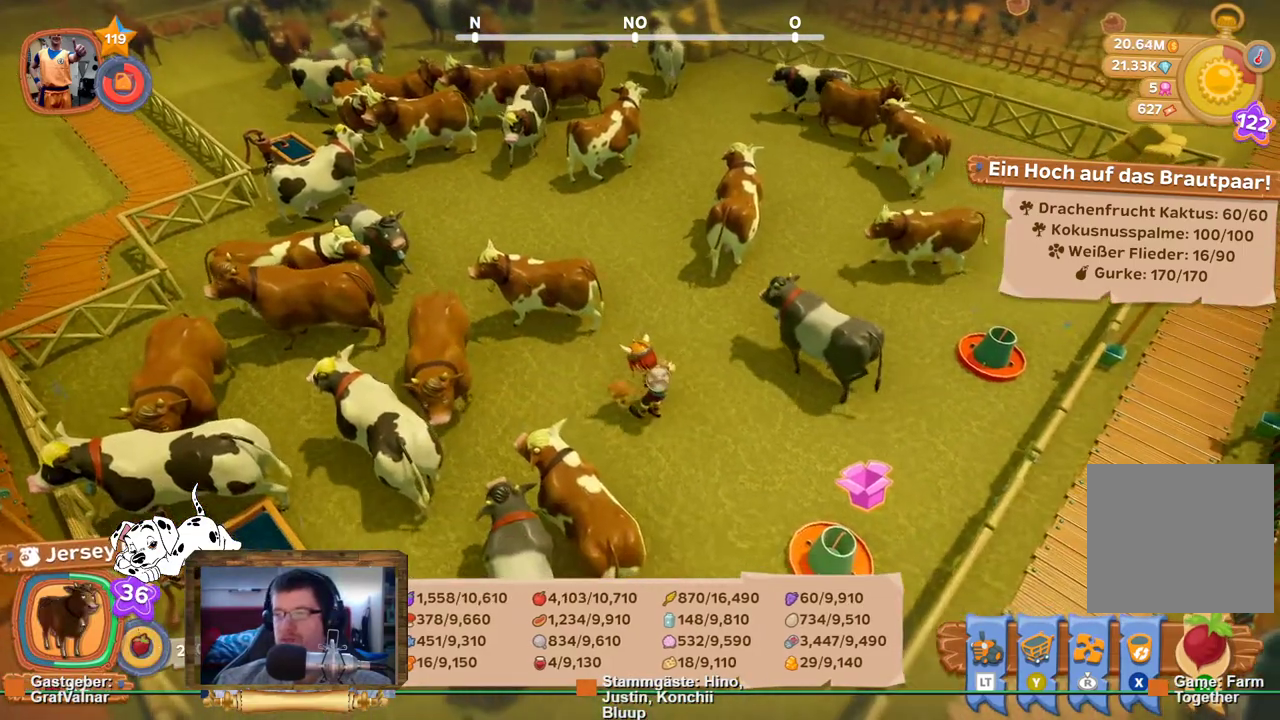
{"buttons": [], "left_stick": "center", "right_stick": "center", "events": []}
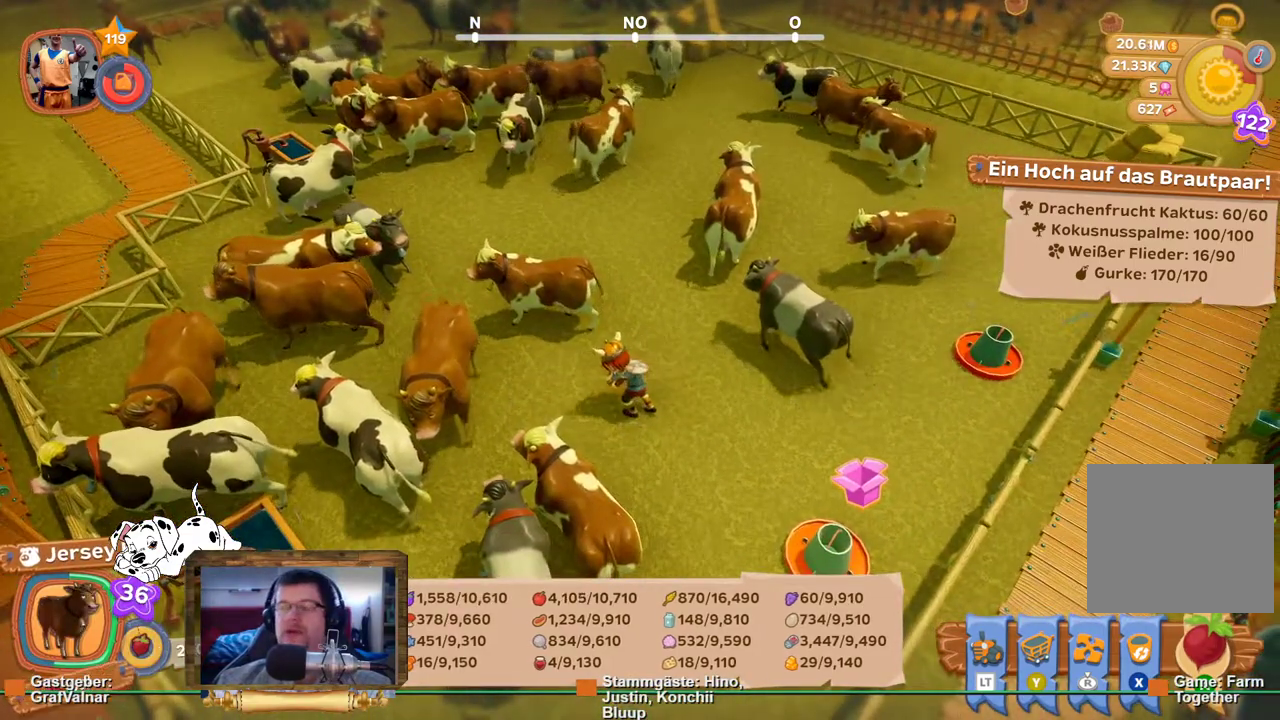
{"buttons": [], "left_stick": "center", "right_stick": "center", "events": []}
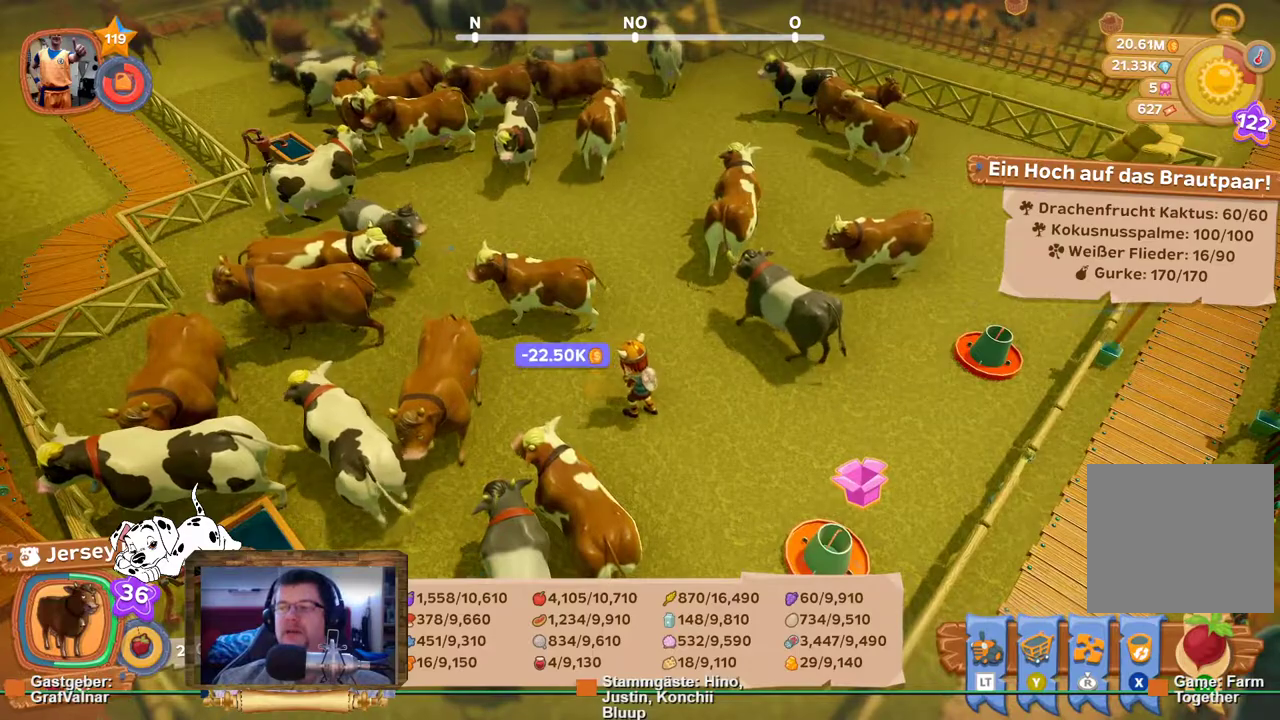
{"buttons": ["A"], "left_stick": "center", "right_stick": "center", "events": [[367, "A", "down"]]}
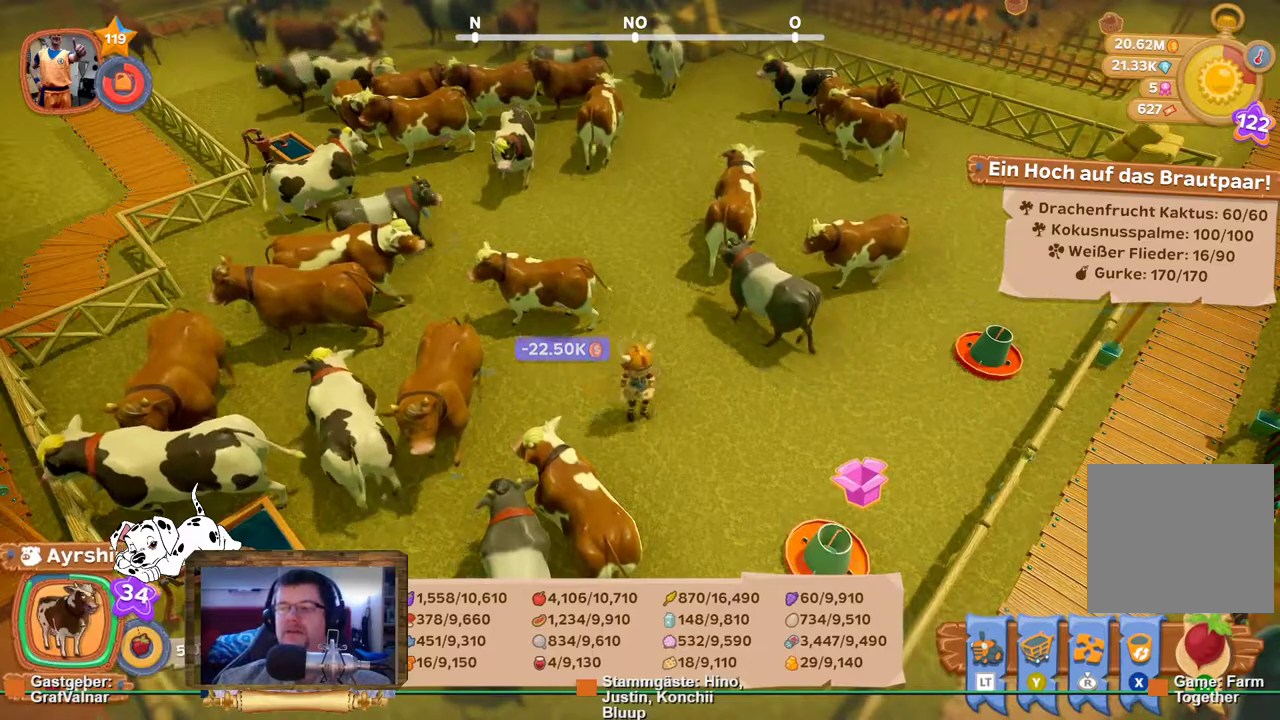
{"buttons": [], "left_stick": "center", "right_stick": "center", "events": [[183, "A", "up"]]}
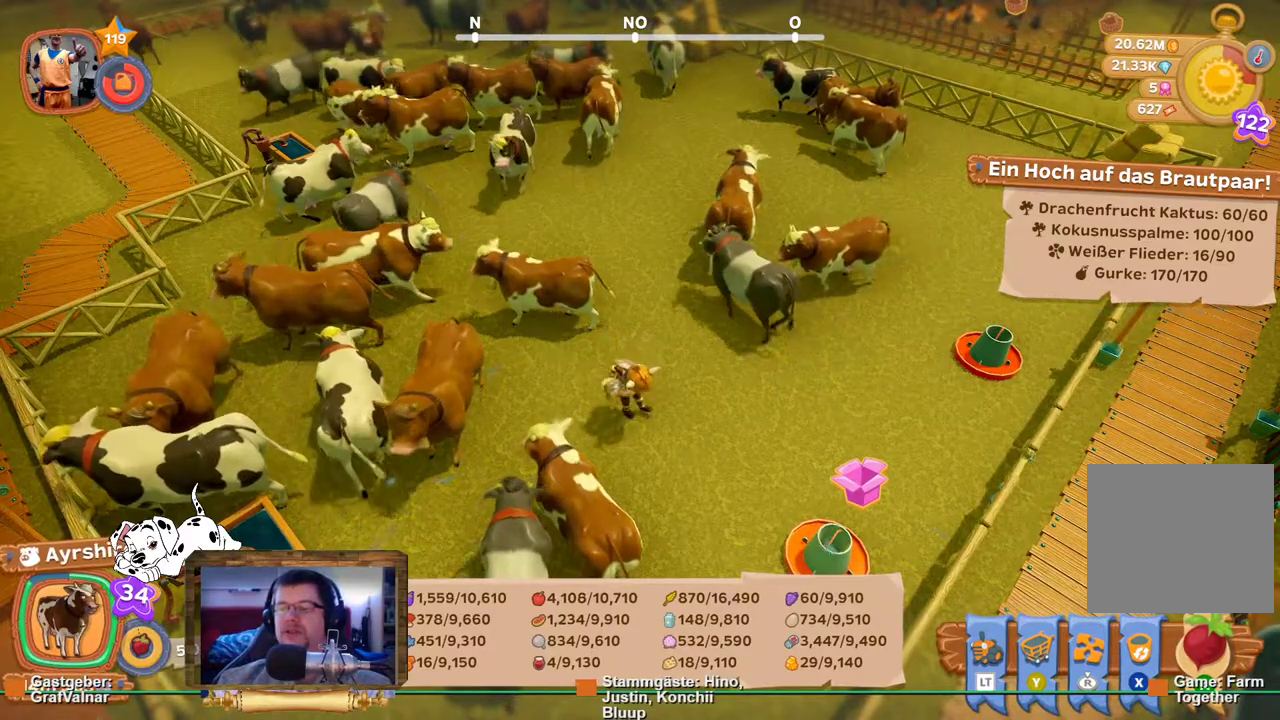
{"buttons": [], "left_stick": "center", "right_stick": "center", "events": []}
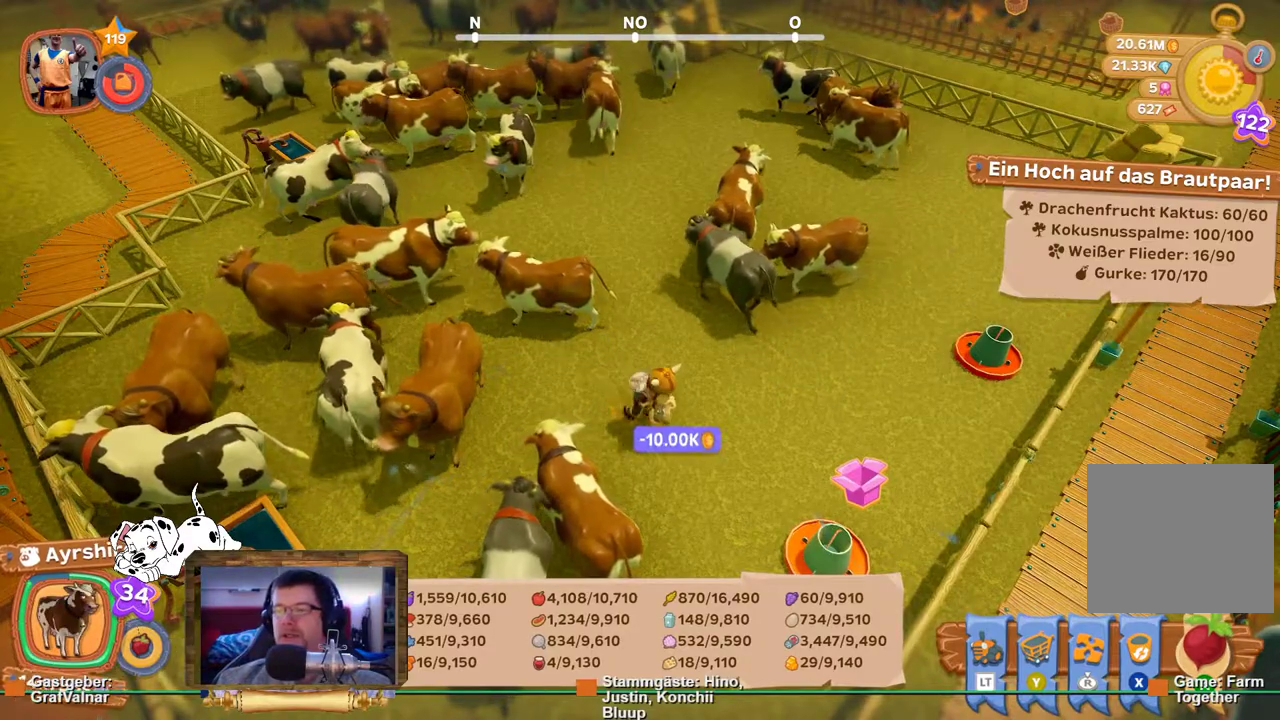
{"buttons": [], "left_stick": "center", "right_stick": "center", "events": []}
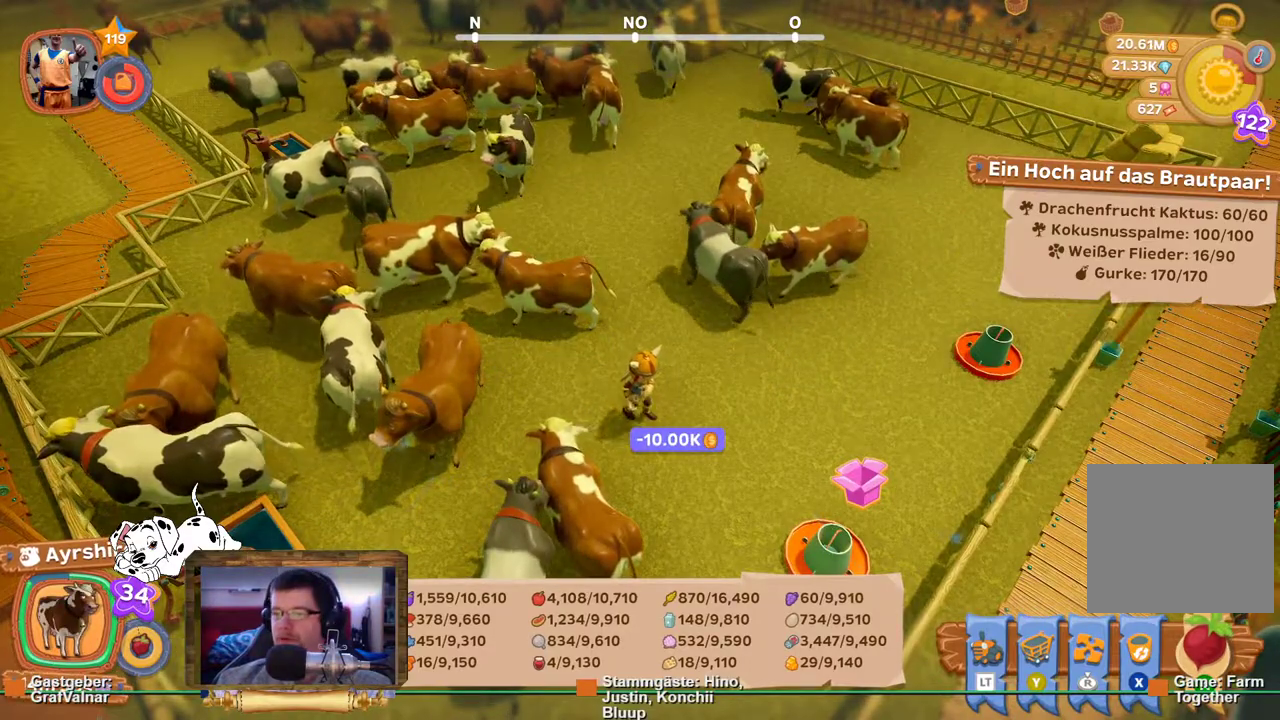
{"buttons": ["R2"], "left_stick": "down-right", "right_stick": "center", "events": [[50, "A", "down"], [183, "A", "up"], [267, "A", "down"], [317, "left_stick", "down-right"], [400, "A", "up"], [417, "R2", "down"]]}
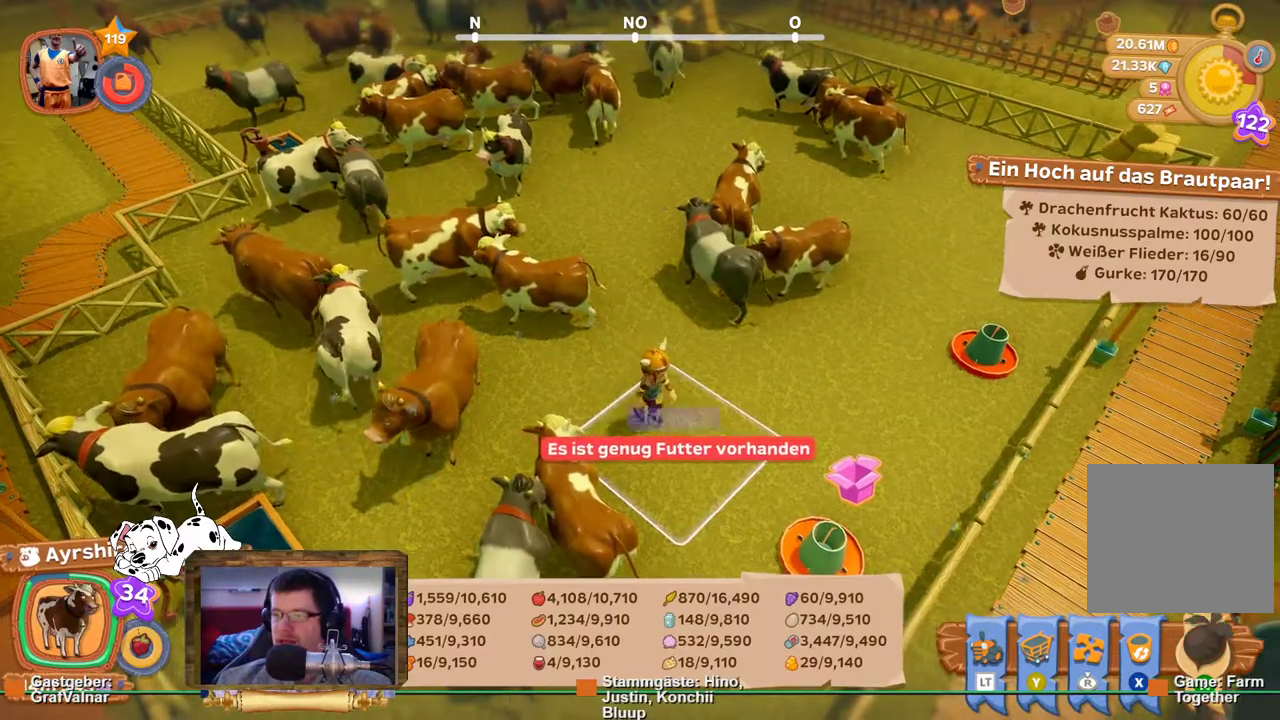
{"buttons": ["A", "R2"], "left_stick": "down-right", "right_stick": "center", "events": [[467, "A", "down"]]}
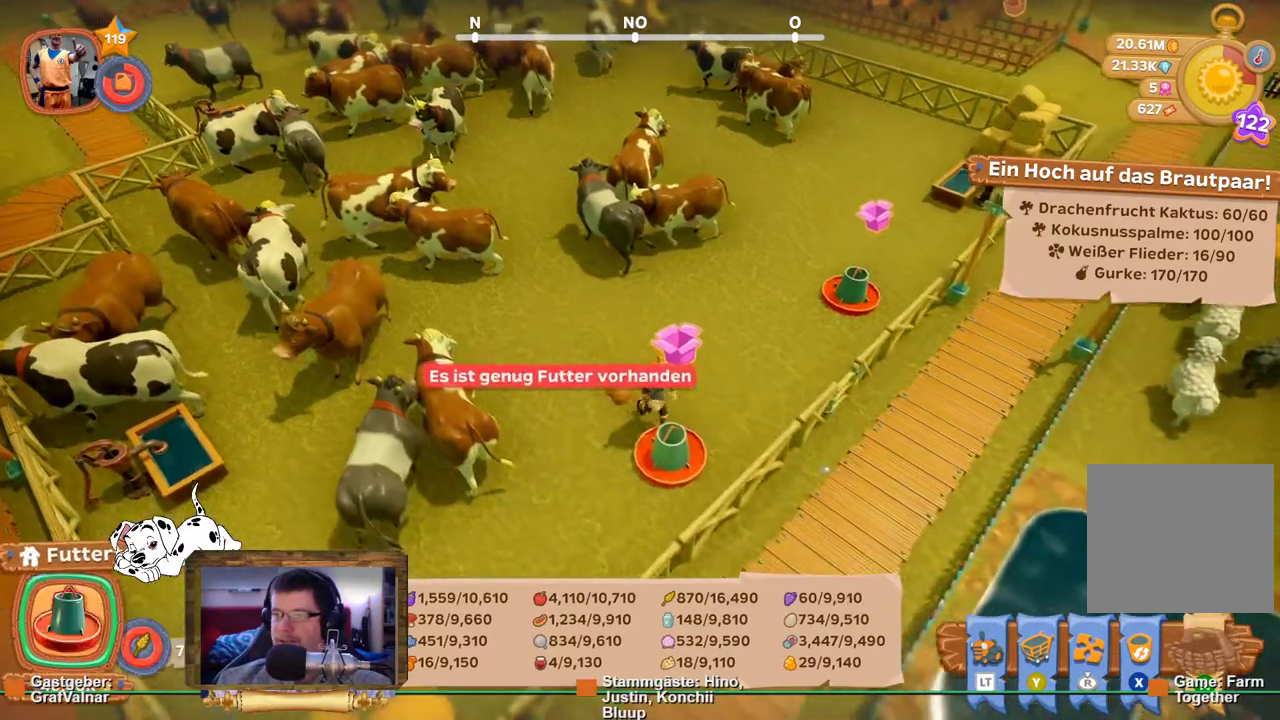
{"buttons": [], "left_stick": "center", "right_stick": "center", "events": [[67, "R2", "up"], [117, "A", "up"], [117, "left_stick", "center"]]}
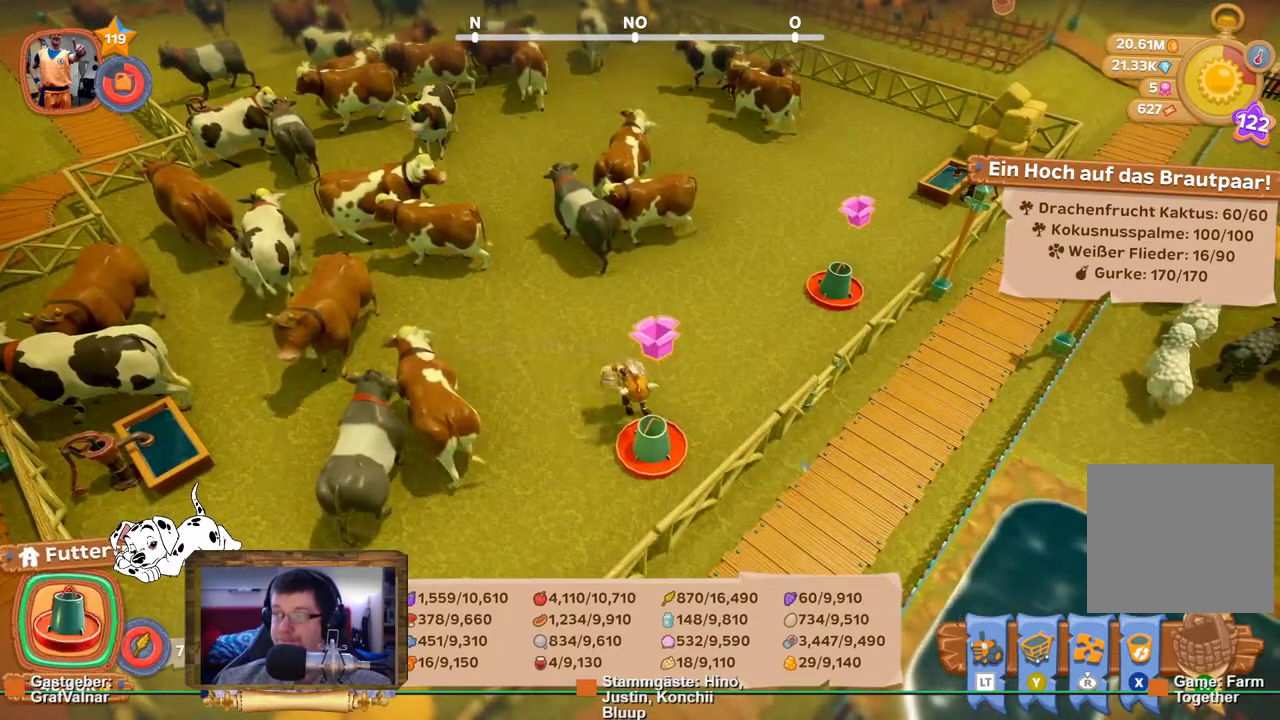
{"buttons": [], "left_stick": "center", "right_stick": "center", "events": []}
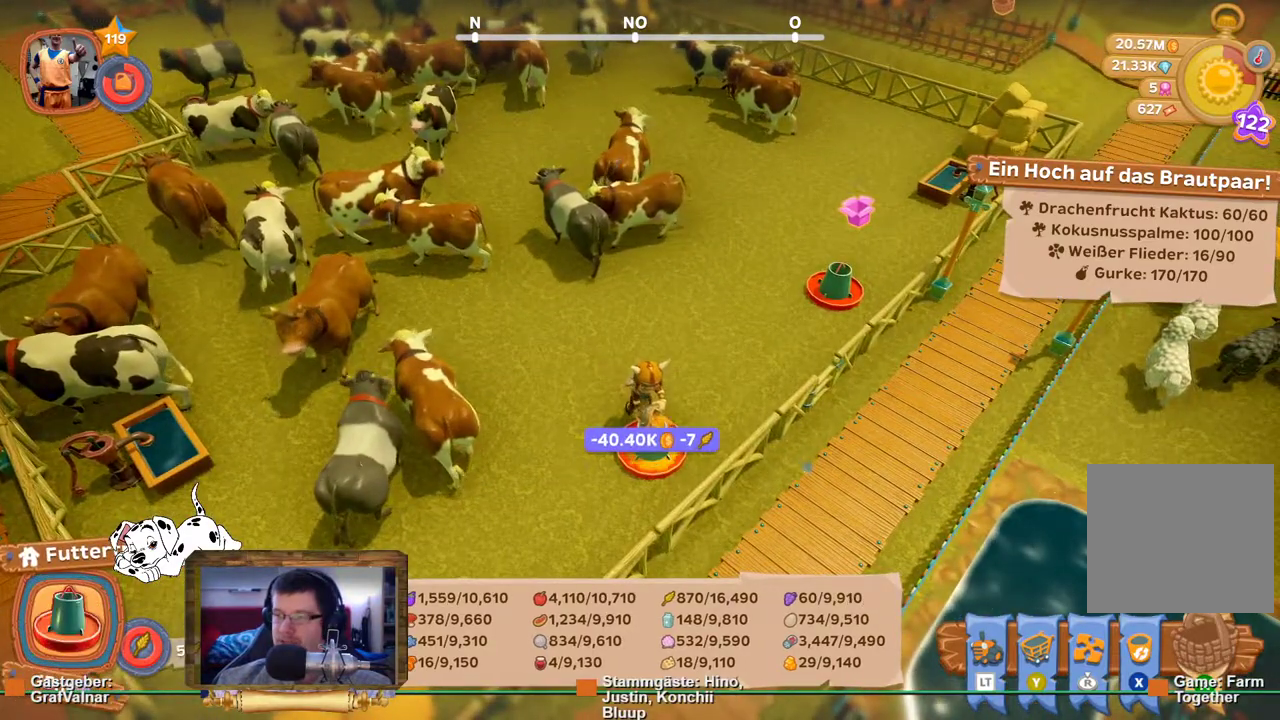
{"buttons": ["R2"], "left_stick": "up-right", "right_stick": "right", "events": [[200, "R2", "down"], [283, "left_stick", "up-right"], [417, "right_stick", "right"]]}
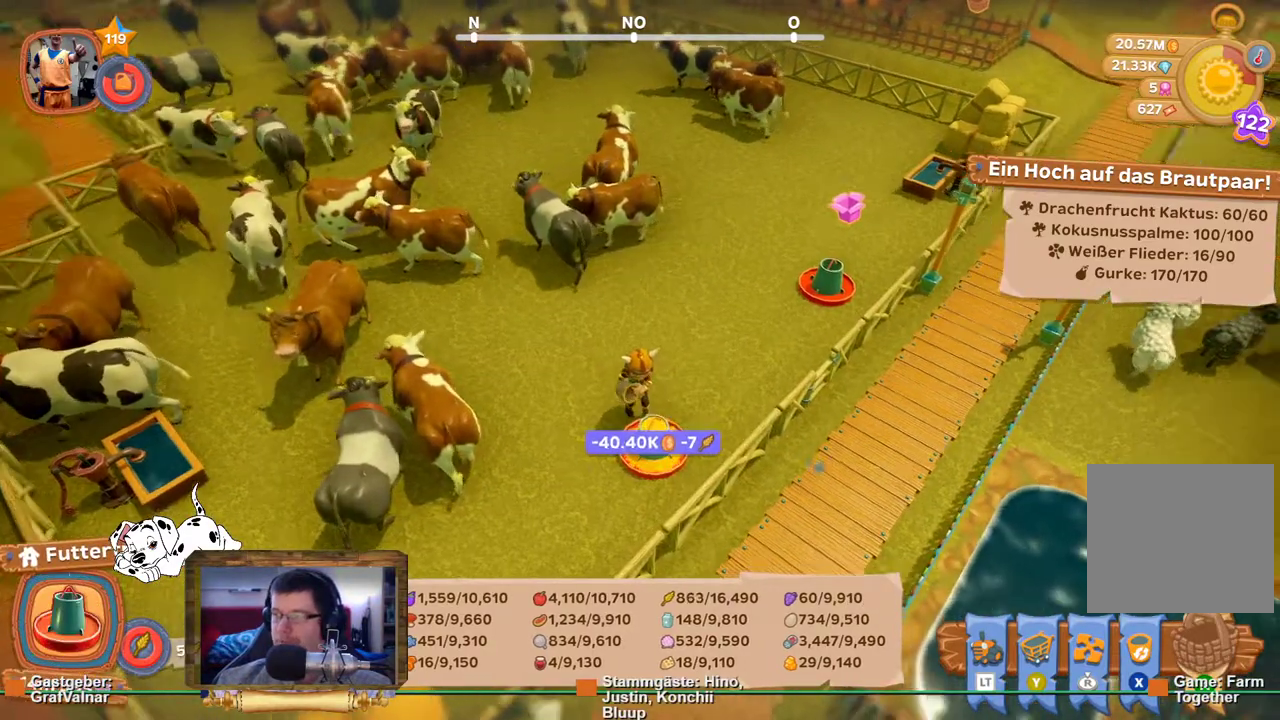
{"buttons": ["R2"], "left_stick": "up", "right_stick": "center", "events": [[183, "left_stick", "up"], [283, "right_stick", "center"]]}
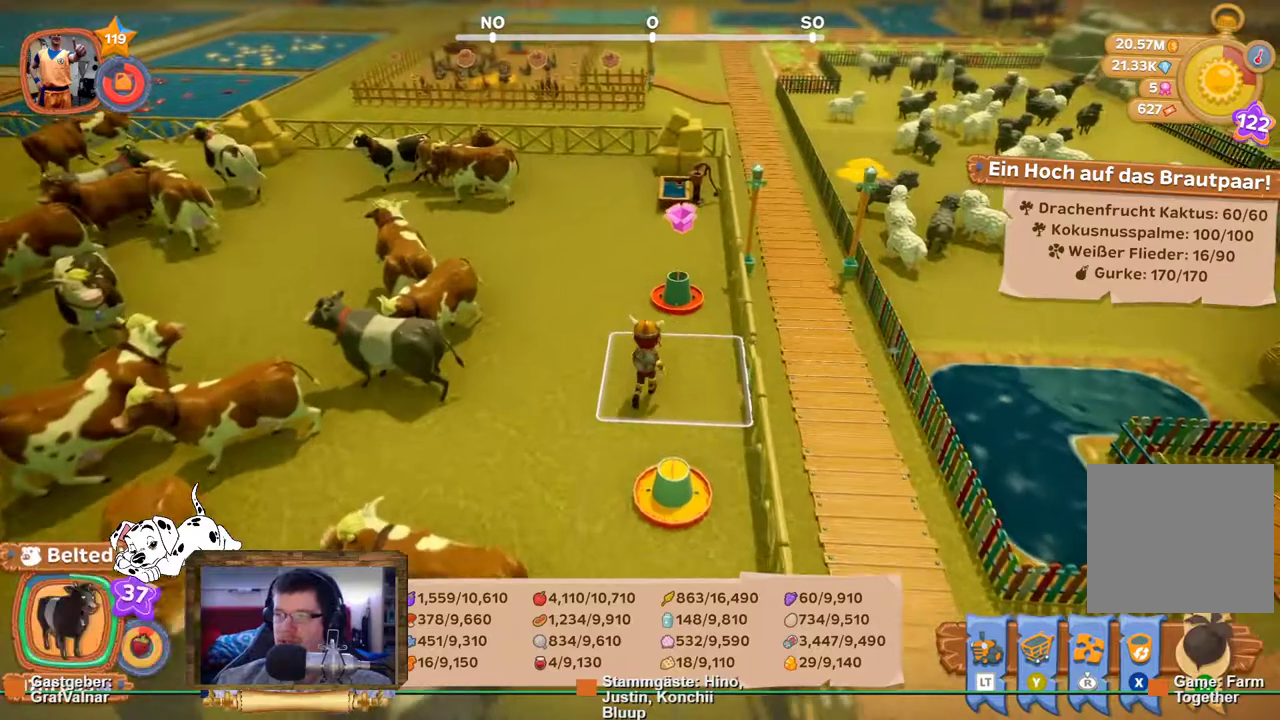
{"buttons": ["A", "R2"], "left_stick": "up", "right_stick": "center", "events": [[450, "A", "down"]]}
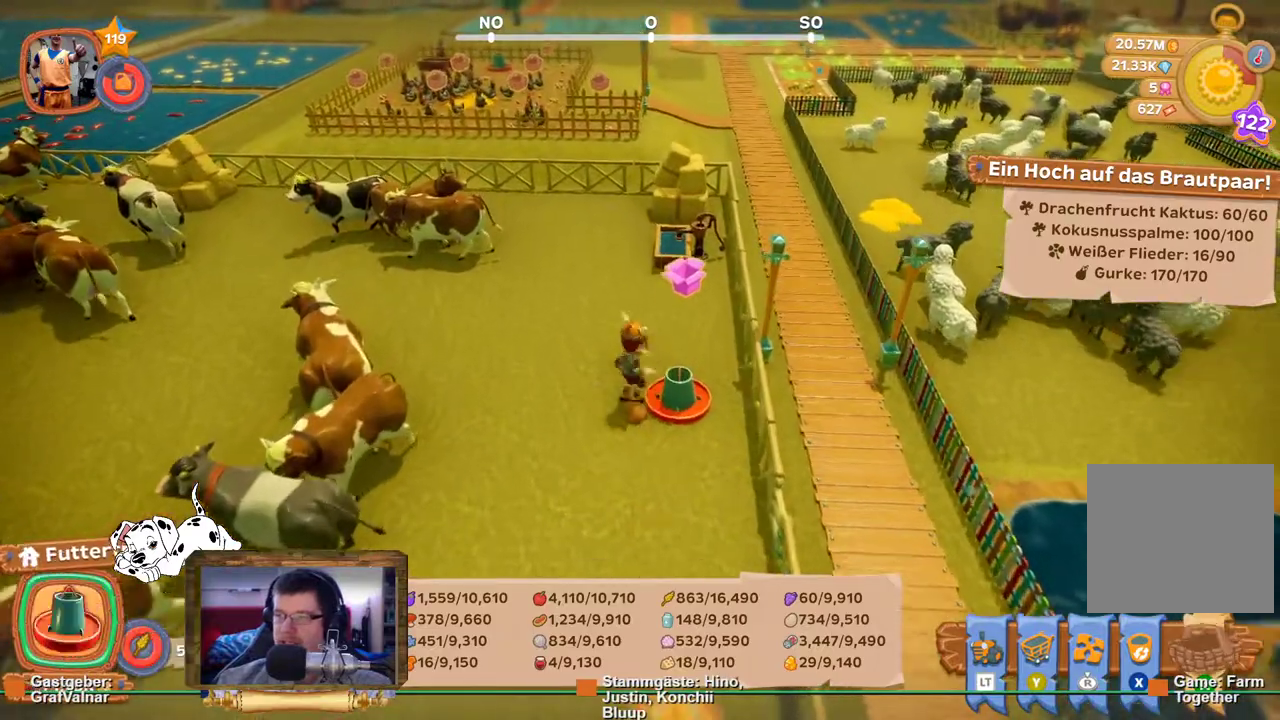
{"buttons": [], "left_stick": "center", "right_stick": "center", "events": [[17, "left_stick", "center"], [33, "A", "up"], [67, "R2", "up"]]}
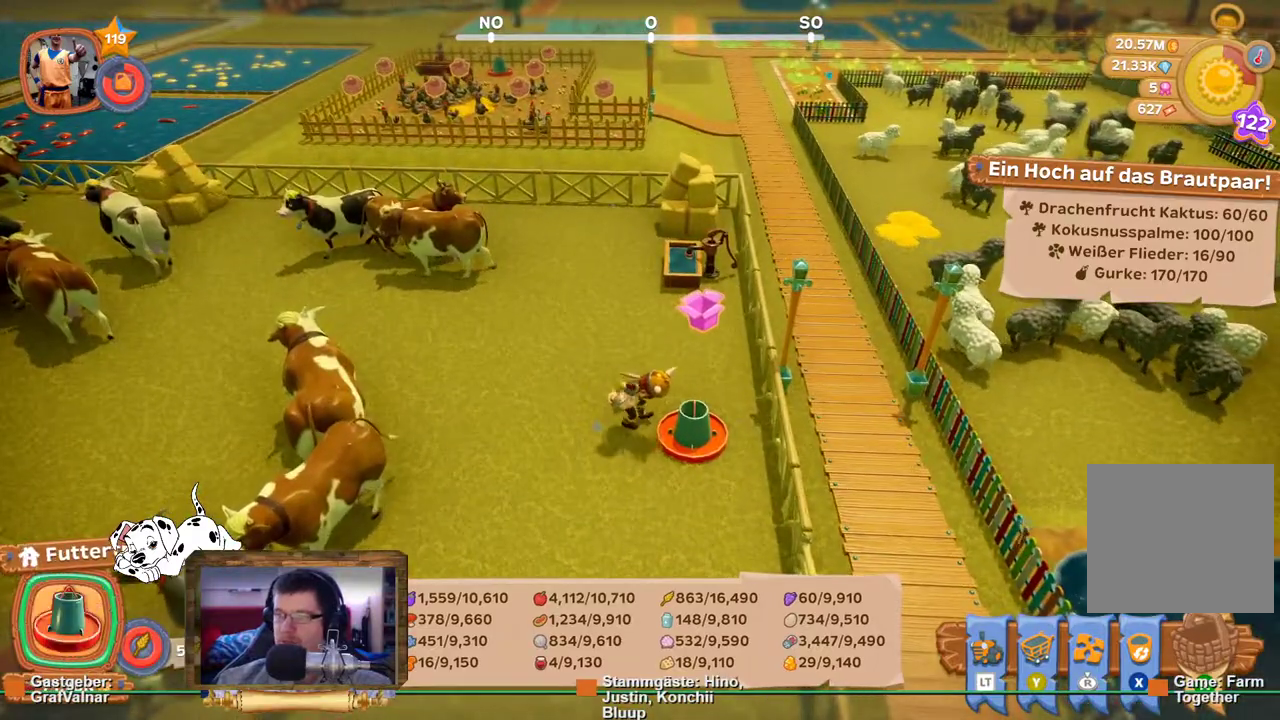
{"buttons": [], "left_stick": "center", "right_stick": "center", "events": []}
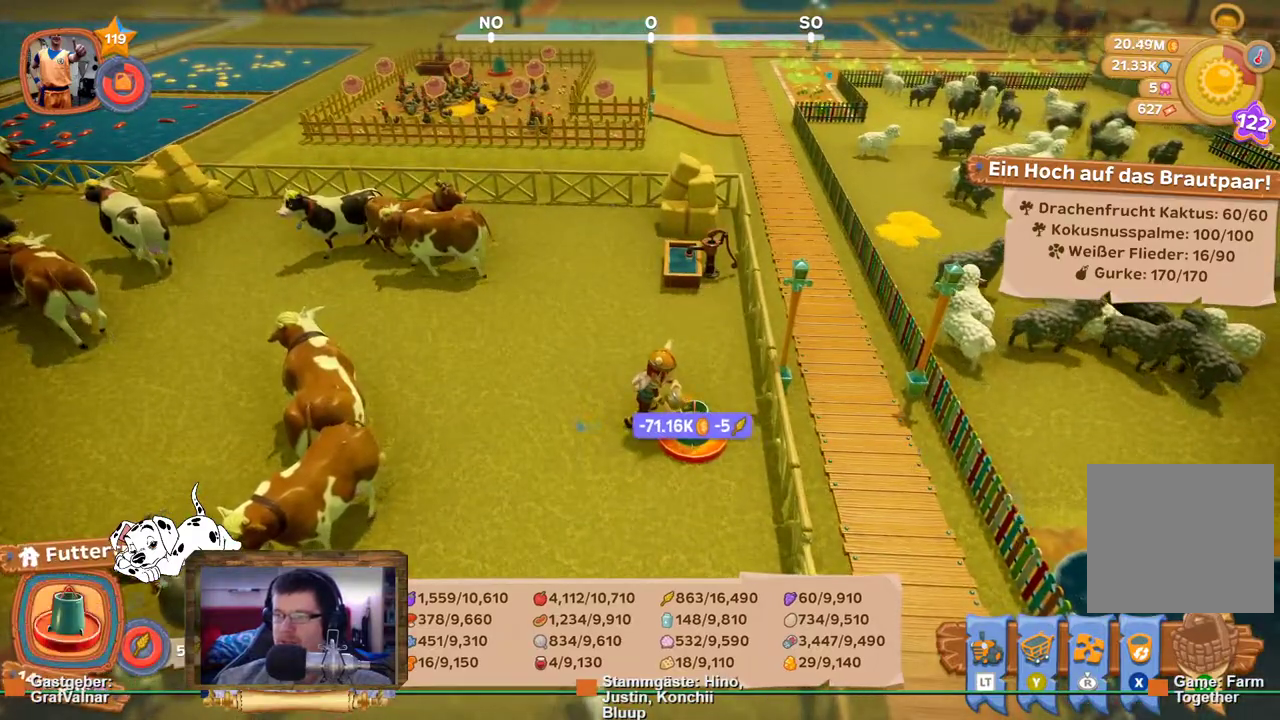
{"buttons": ["R2"], "left_stick": "up", "right_stick": "center", "events": [[350, "left_stick", "up"], [483, "R2", "down"]]}
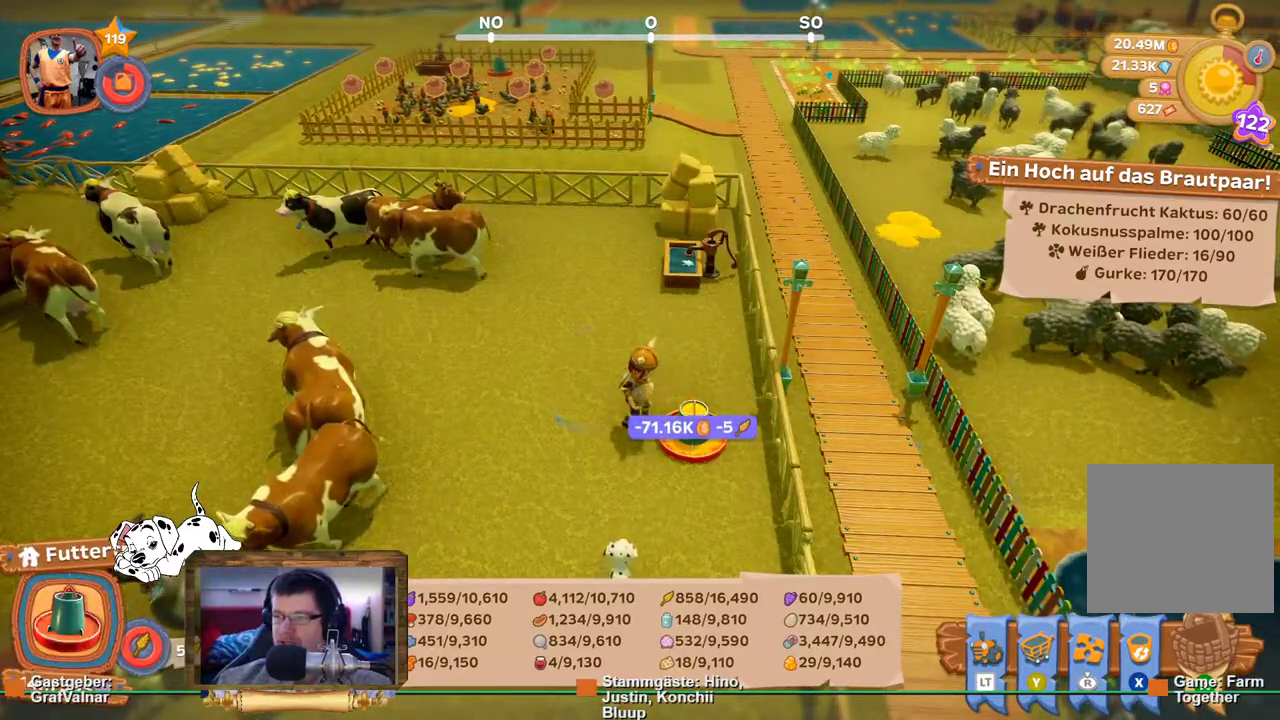
{"buttons": ["R2"], "left_stick": "up", "right_stick": "left", "events": [[233, "right_stick", "left"]]}
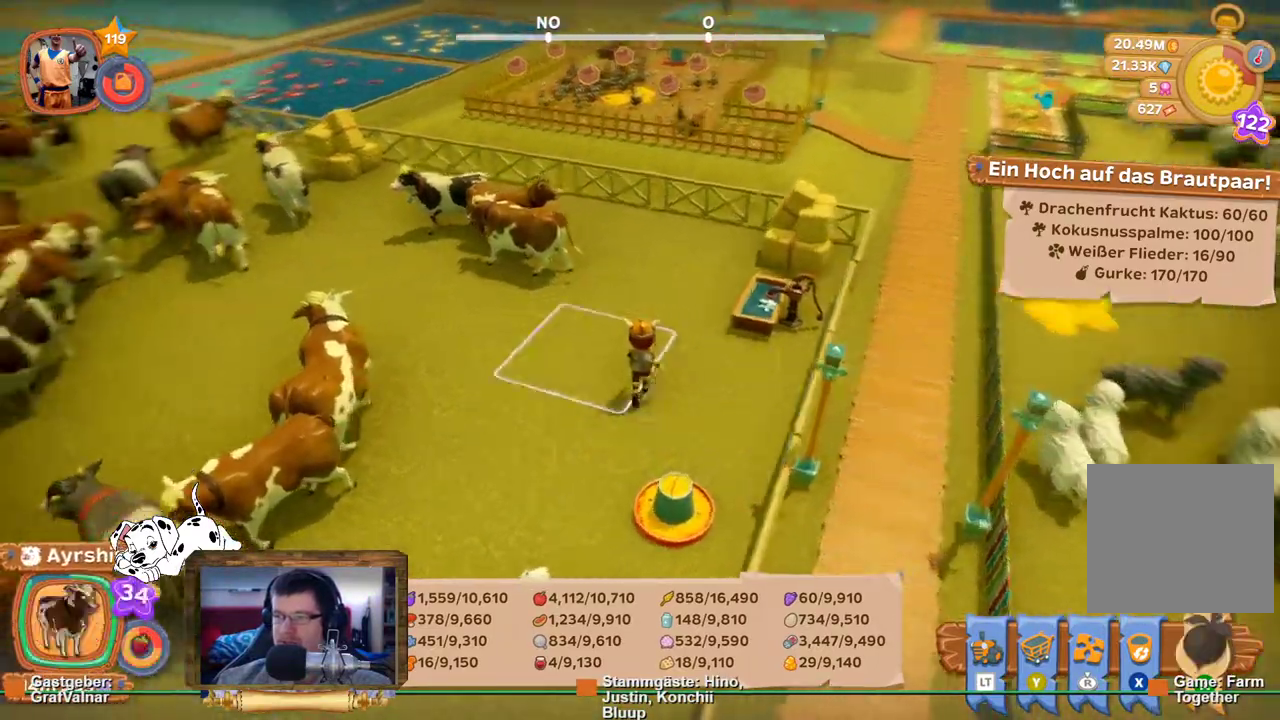
{"buttons": [], "left_stick": "up-right", "right_stick": "left", "events": [[83, "left_stick", "up-right"], [233, "R2", "up"]]}
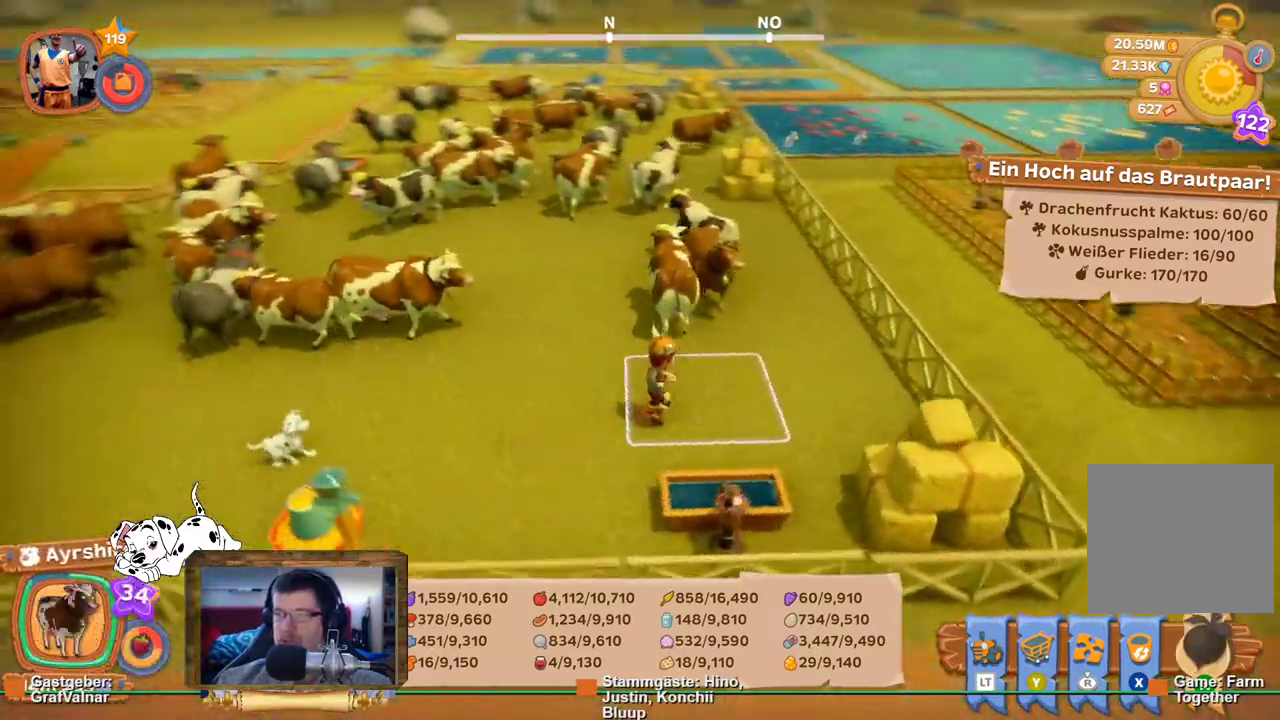
{"buttons": ["R2"], "left_stick": "up", "right_stick": "center", "events": [[83, "left_stick", "up"], [150, "right_stick", "center"], [333, "R2", "down"]]}
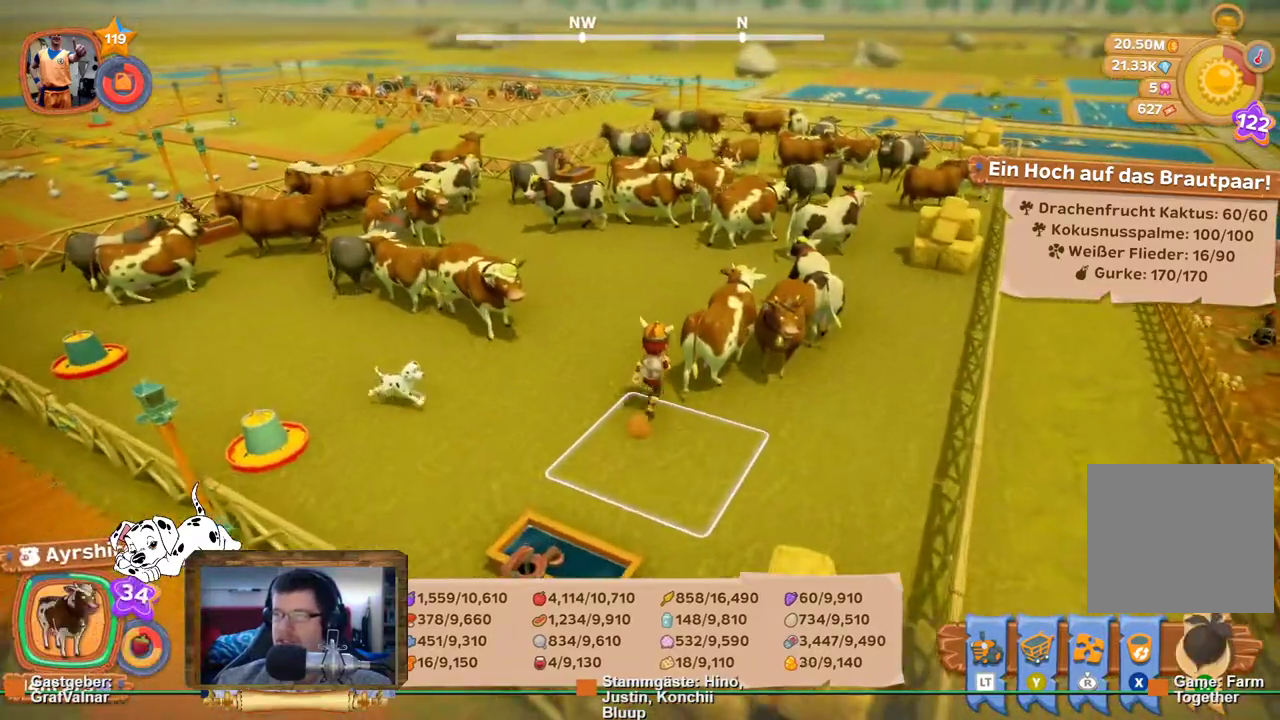
{"buttons": ["R2"], "left_stick": "up", "right_stick": "center", "events": []}
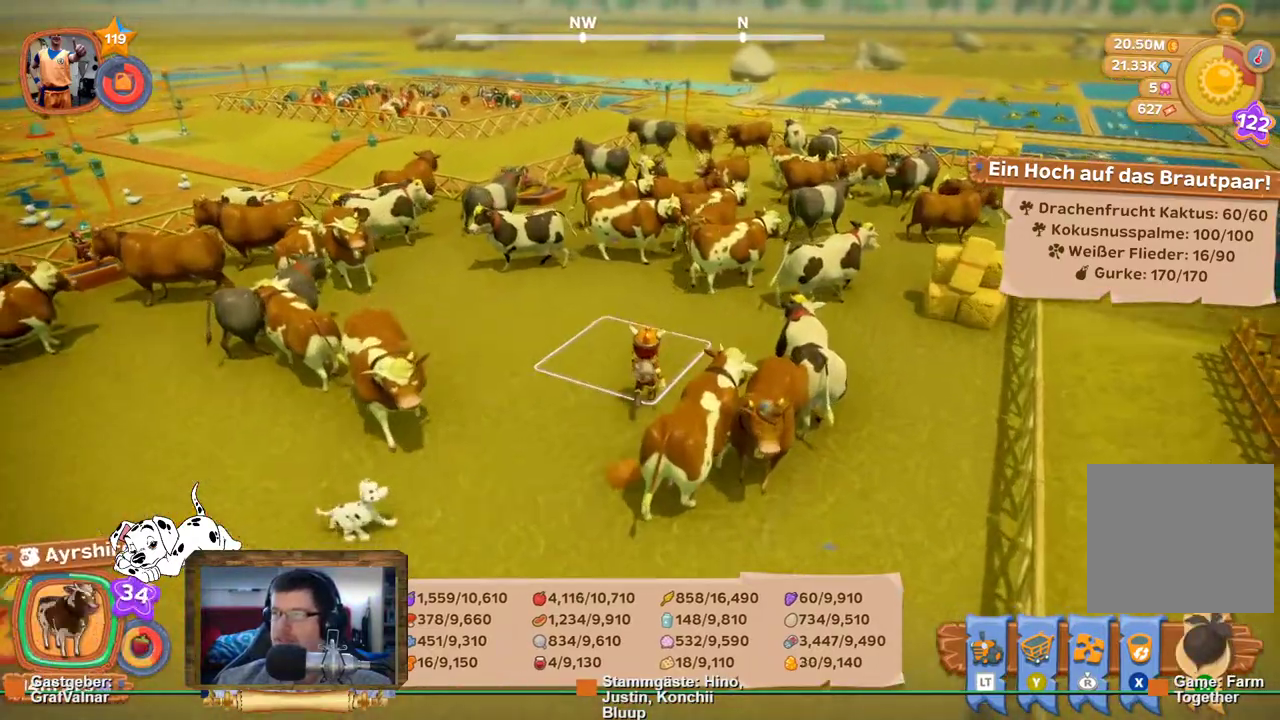
{"buttons": ["R2"], "left_stick": "up", "right_stick": "center", "events": []}